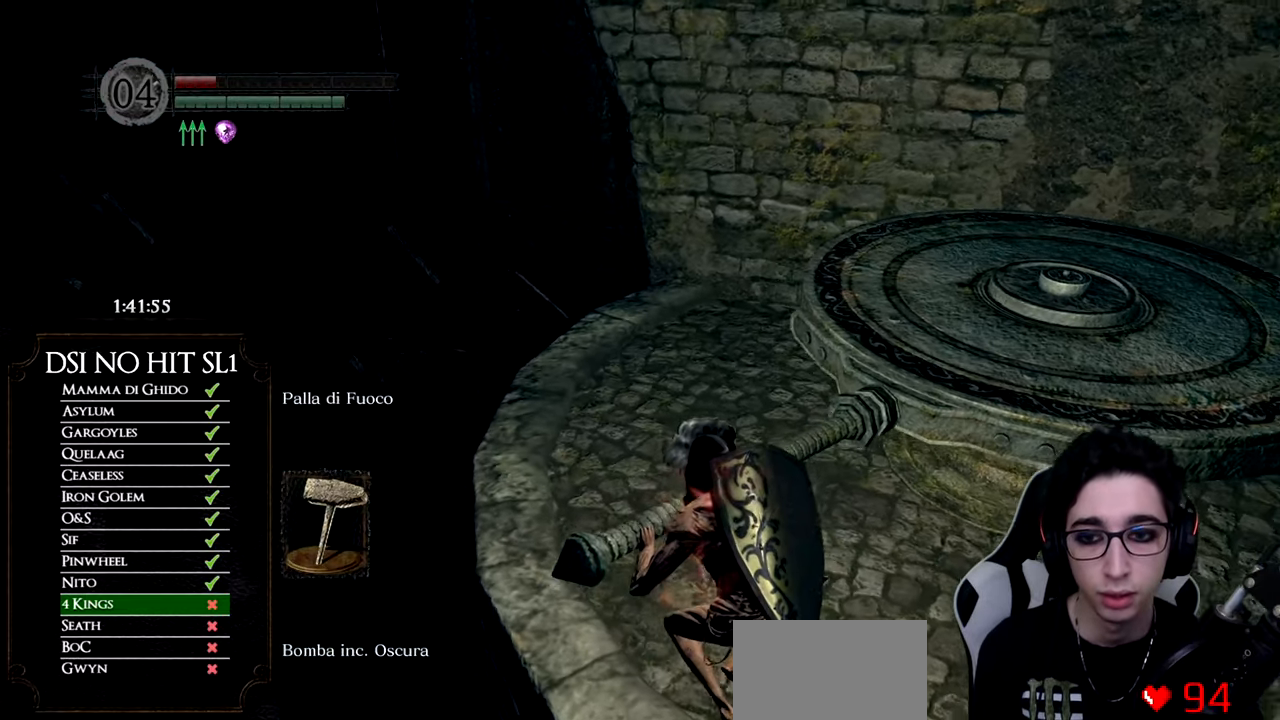
Gameplay with a controller (Xbox layout); each line is a JSON object with the inputs held at the frame after it. "button_events" lists button changes between this image and that frame as [ms after this image, input, new state], when the widget could be followed in between (sticks are given only as held states). This document gives stick clicks only as held states, not as events. Not read: START TOUCHPAD.
{"buttons": [], "left_stick": "up", "right_stick": "right", "button_events": []}
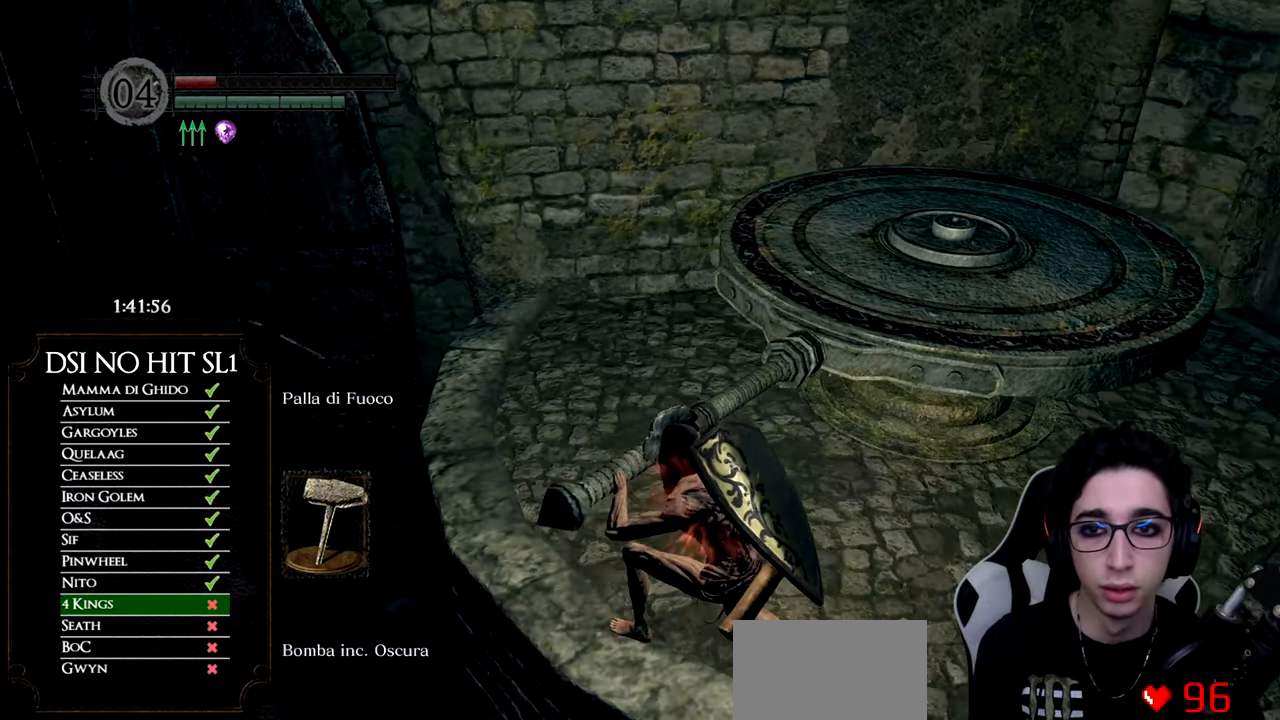
{"buttons": [], "left_stick": "up", "right_stick": "right", "button_events": []}
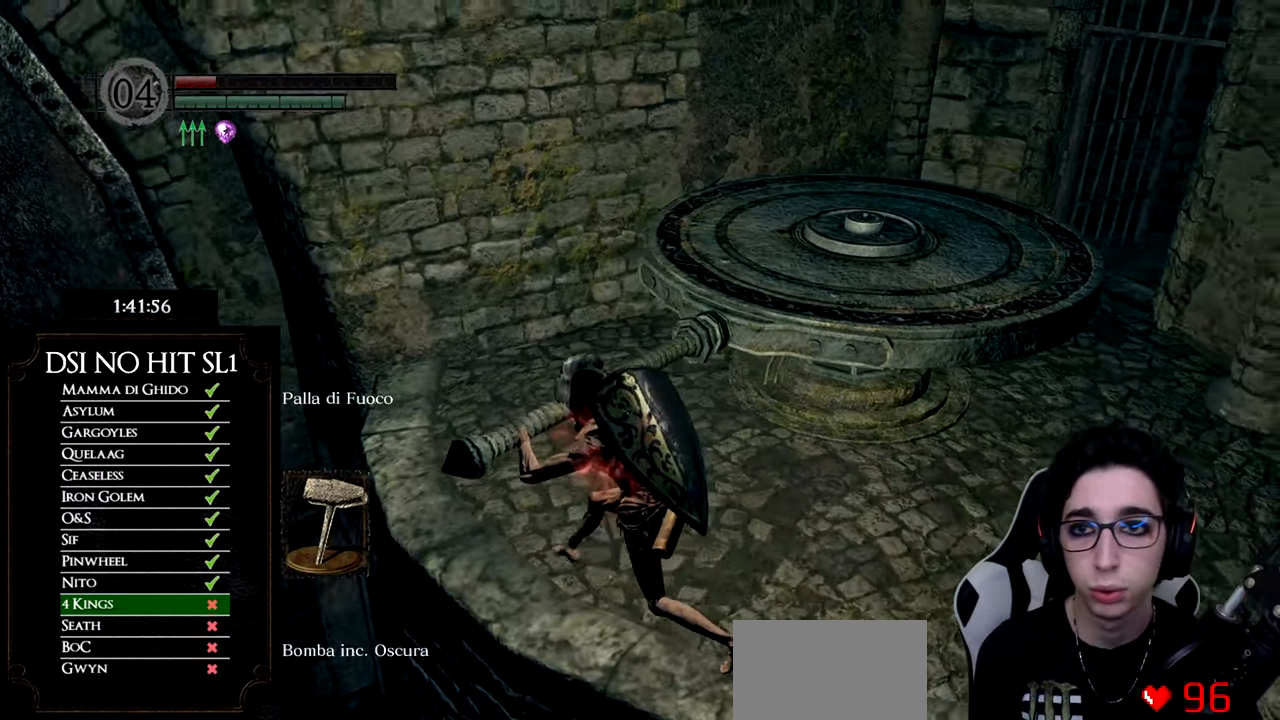
{"buttons": [], "left_stick": "up", "right_stick": "right", "button_events": []}
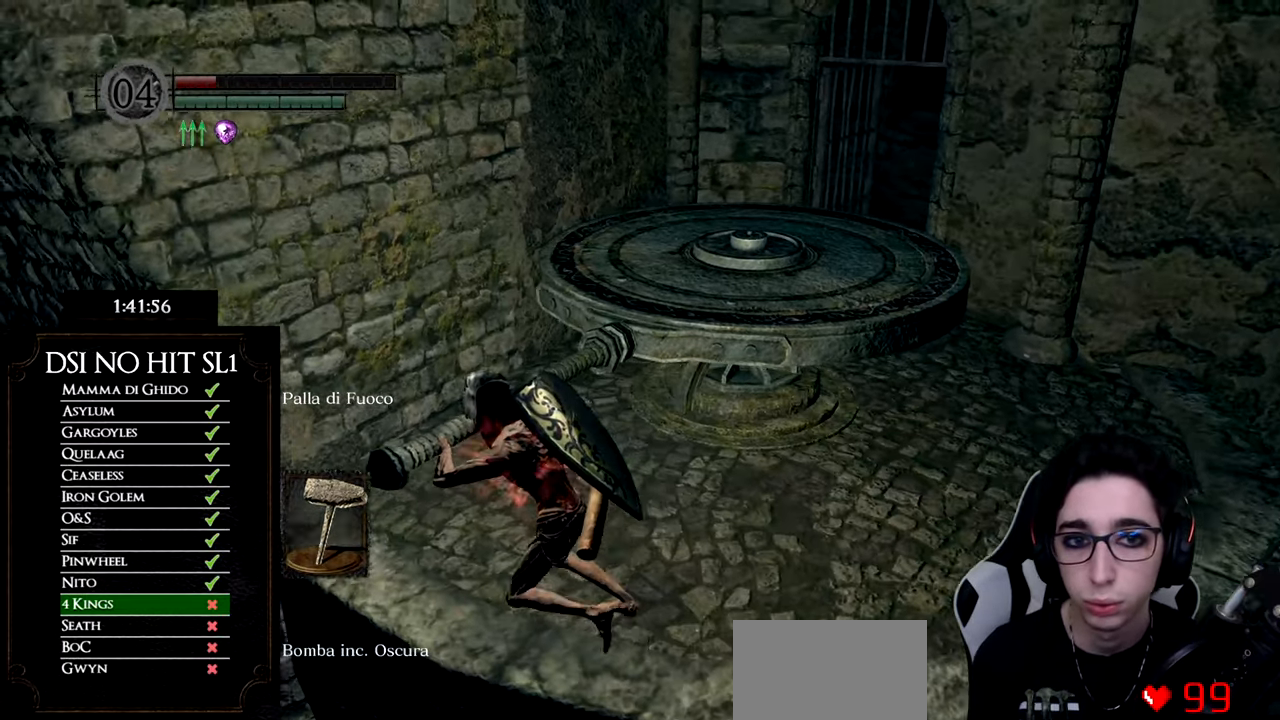
{"buttons": [], "left_stick": "up", "right_stick": "right", "button_events": []}
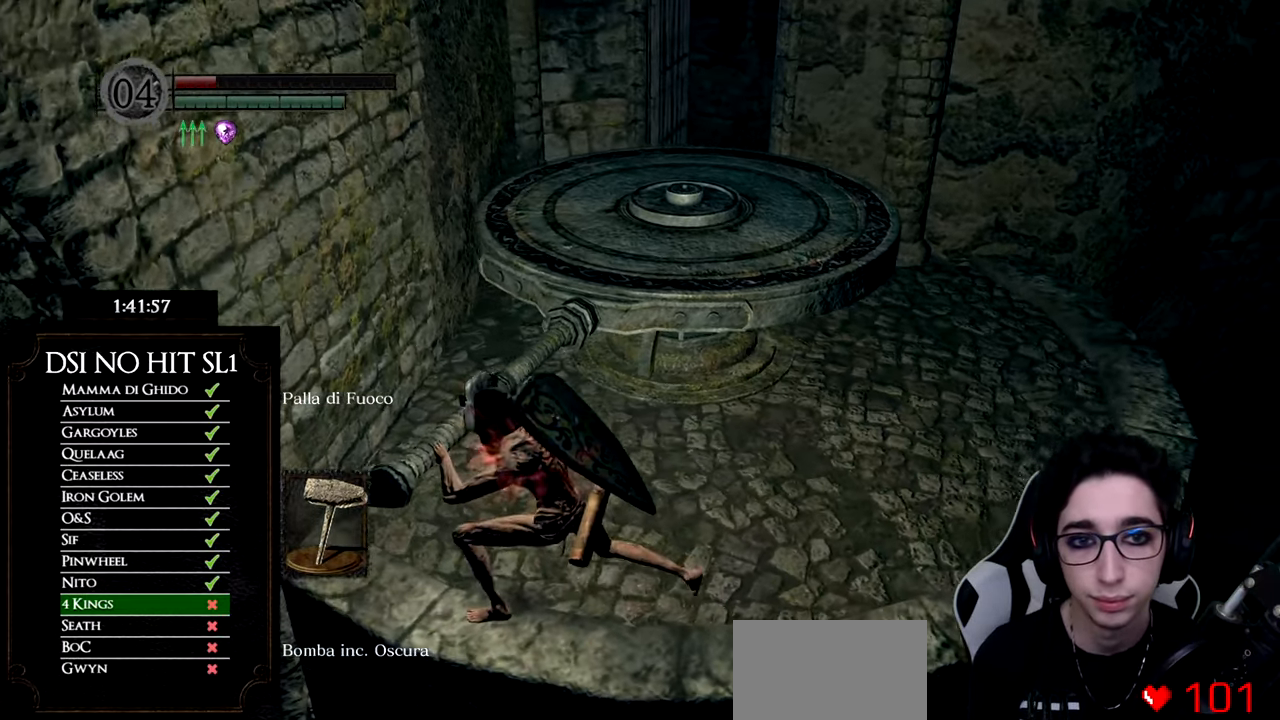
{"buttons": [], "left_stick": "up", "right_stick": "center", "button_events": []}